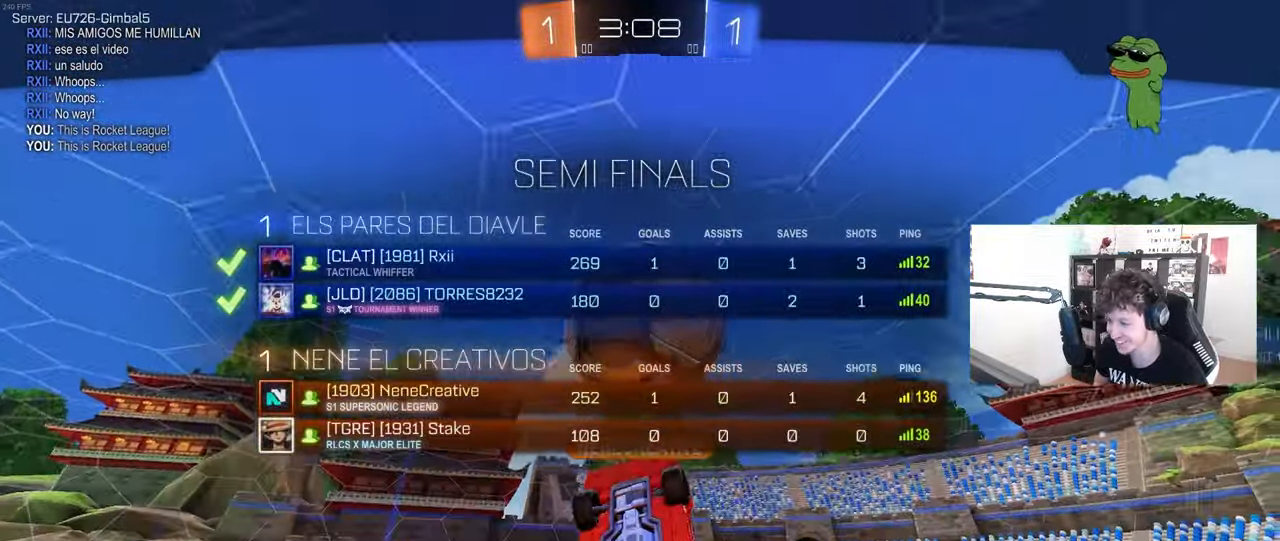
Gameplay with keyboard and mouse; each line is a JSON object with the keys and mouse buttons held at the frame after it. "events" lists presses ("down") and releases ("up") of "1", "2", "3", "4", "5", "a", "alt", "c", "caps_lock", "ctrl", "d", "e", "f", "g", "q", "r", "s", "shift", "space", "t", "tab", "v", "w", "x", "z", "mouse_left", "mouse_wheel" and "mouse_right" between this image and that frame as [ms after this image, input, new state], when the widget could be followed in between. "mouse_left", "mouse_wheel", "mouse_right" = the "left", "wheel", "right" buttons of the "mouse" list. No other keys are recorded. "wheel" means that the mouse wheel is clicked or scrolled. "mouse_move" is the direction in which the mouse moves at that frame (one of eight, or "still"), when it could be read.
{"keys": [], "mouse": [], "mouse_move": "still", "events": [[67, "tab", "up"]]}
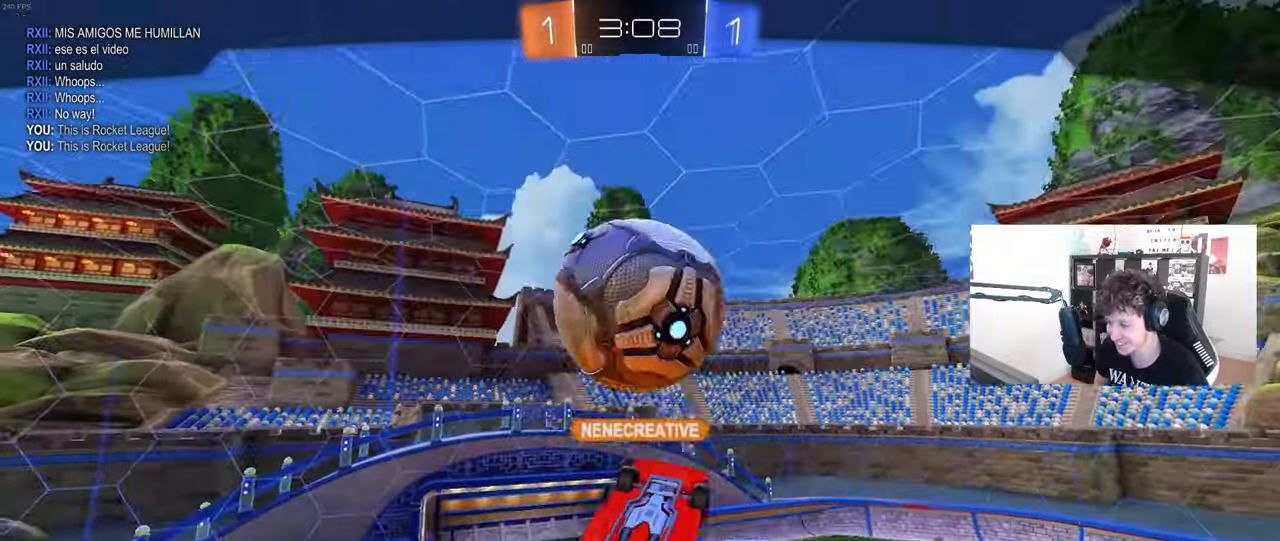
{"keys": [], "mouse": [], "mouse_move": "still", "events": []}
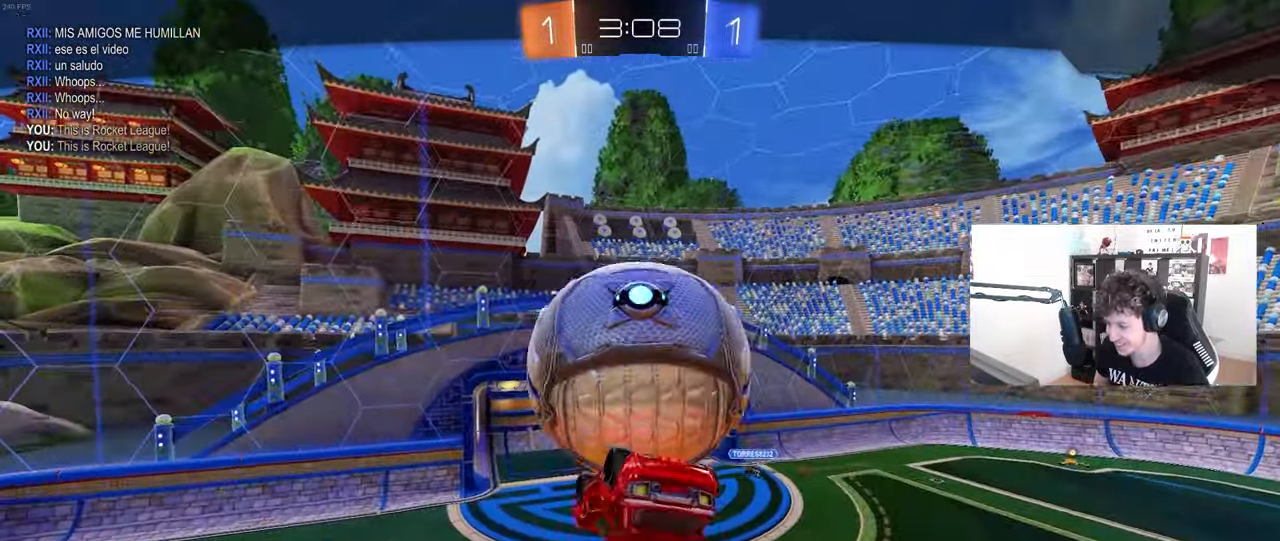
{"keys": [], "mouse": [], "mouse_move": "still", "events": []}
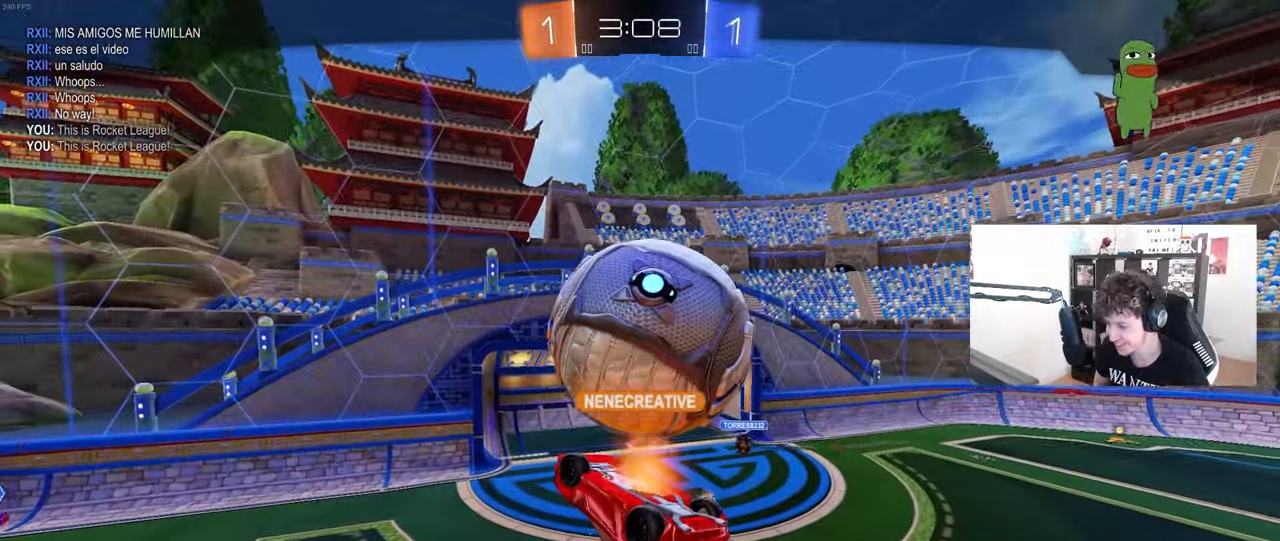
{"keys": [], "mouse": [], "mouse_move": "still", "events": []}
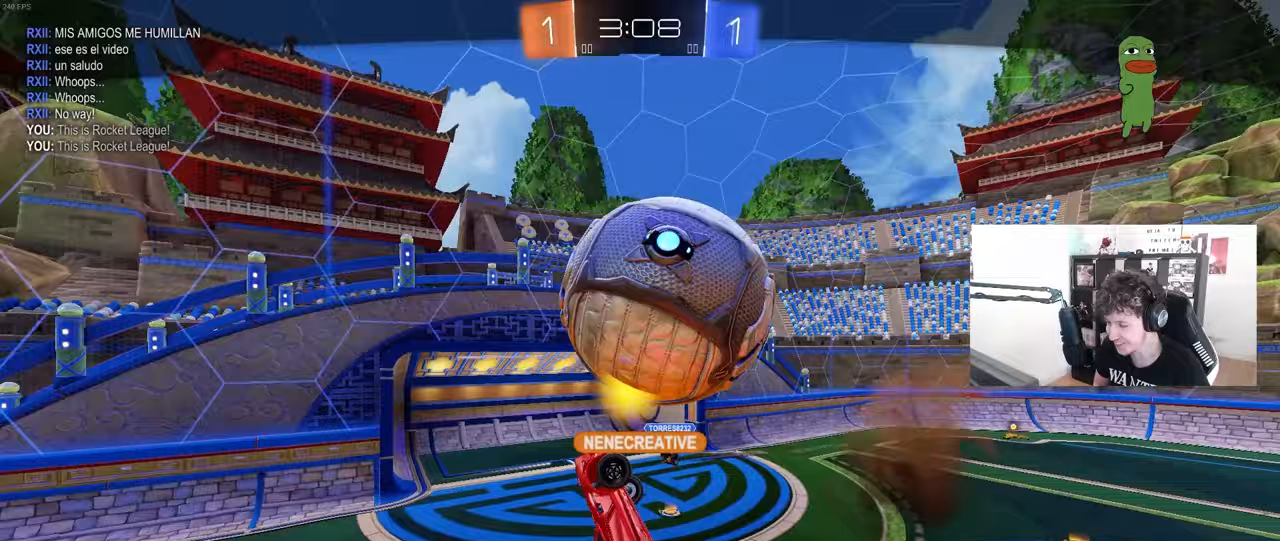
{"keys": [], "mouse": [], "mouse_move": "still", "events": []}
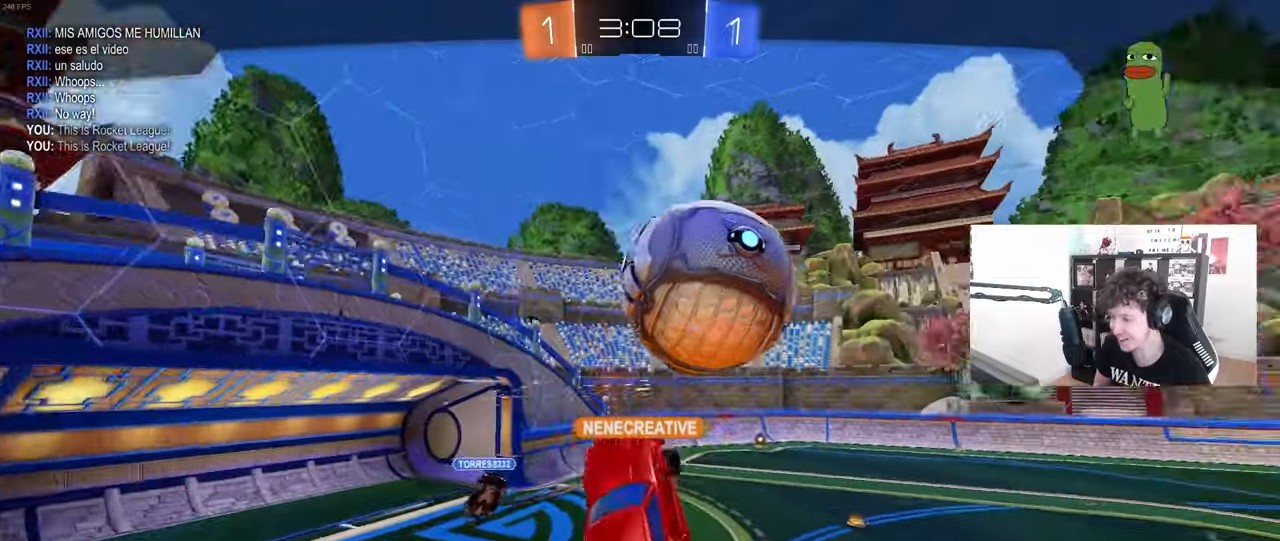
{"keys": [], "mouse": [], "mouse_move": "still", "events": []}
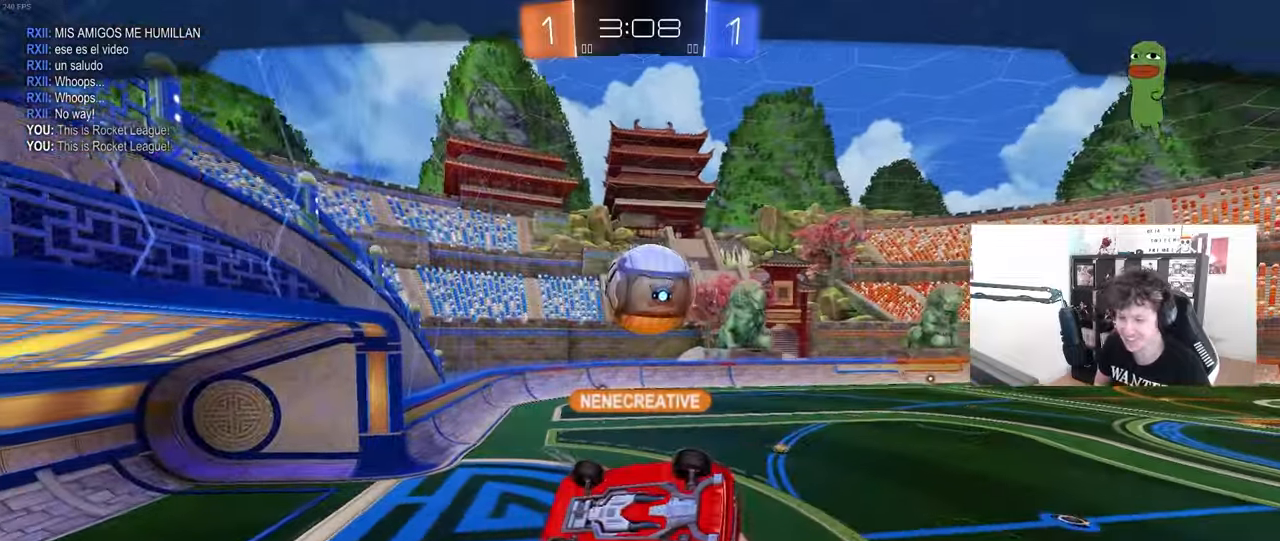
{"keys": [], "mouse": [], "mouse_move": "still", "events": []}
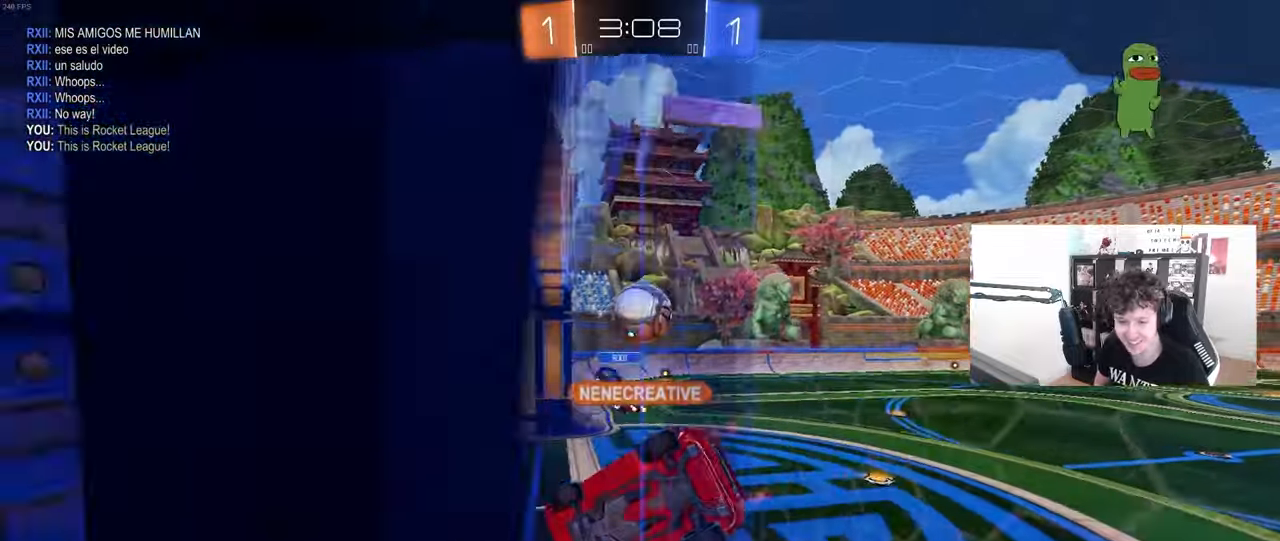
{"keys": [], "mouse": [], "mouse_move": "still", "events": []}
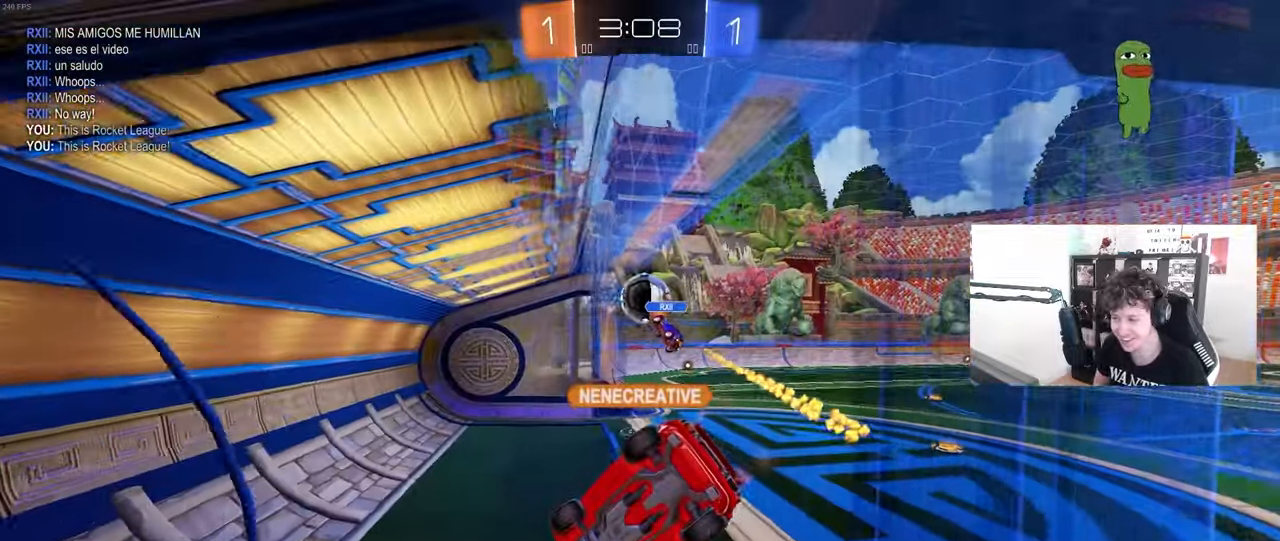
{"keys": [], "mouse": [], "mouse_move": "still", "events": []}
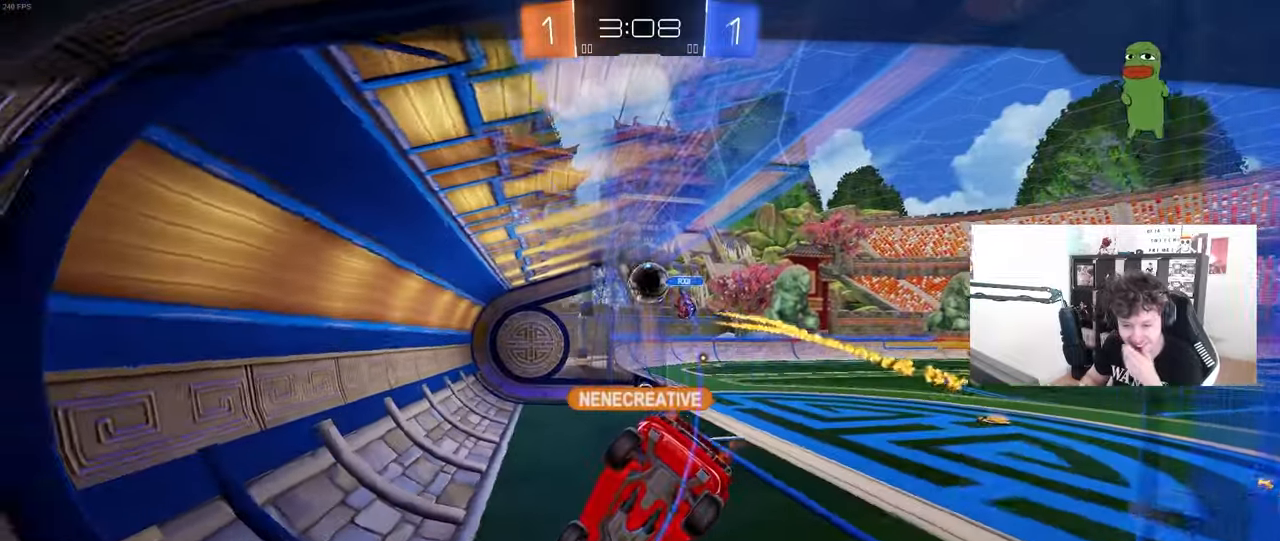
{"keys": [], "mouse": [], "mouse_move": "still", "events": []}
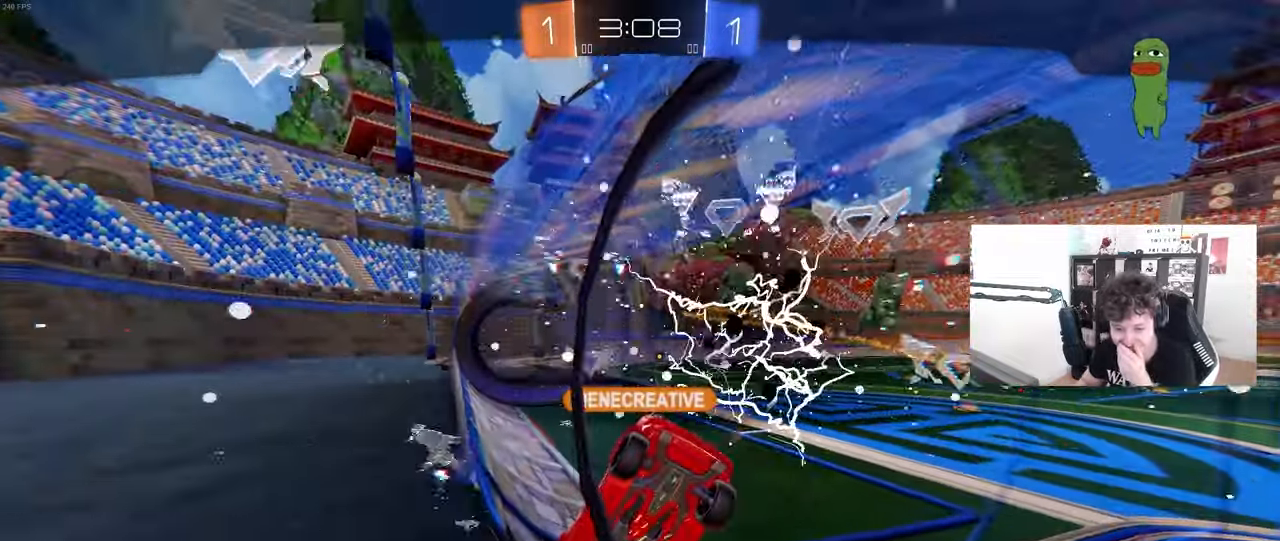
{"keys": [], "mouse": [], "mouse_move": "down-left", "events": [[300, "mouse_right", "down"], [450, "mouse_right", "up"]]}
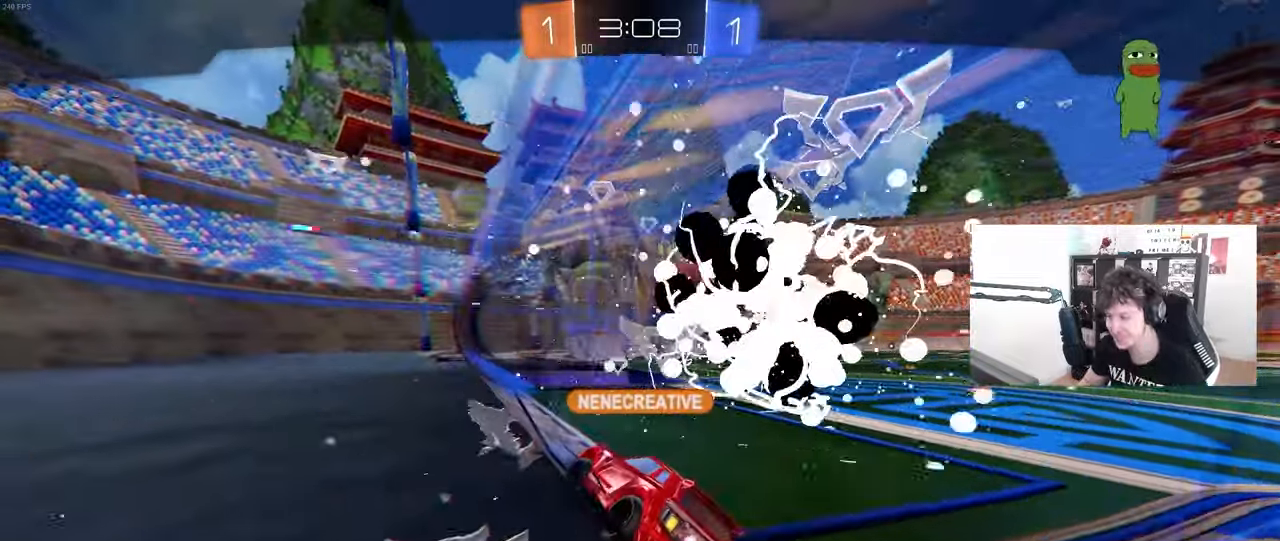
{"keys": [], "mouse": [], "mouse_move": "still", "events": [[33, "mouse_right", "down"], [183, "mouse_right", "up"]]}
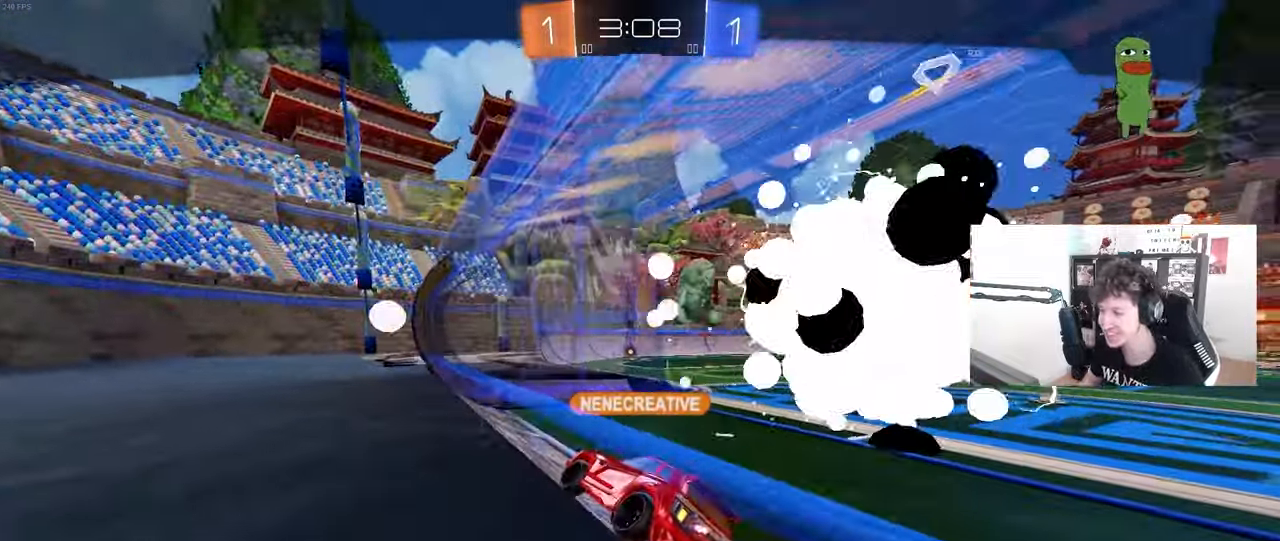
{"keys": [], "mouse": [], "mouse_move": "still", "events": []}
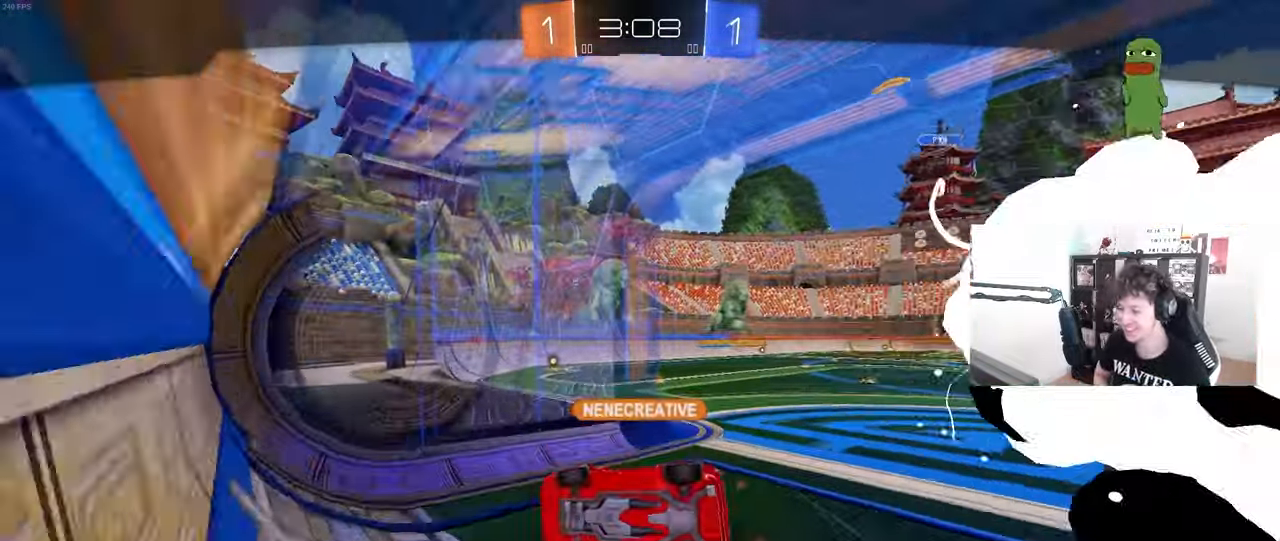
{"keys": [], "mouse": [], "mouse_move": "still", "events": []}
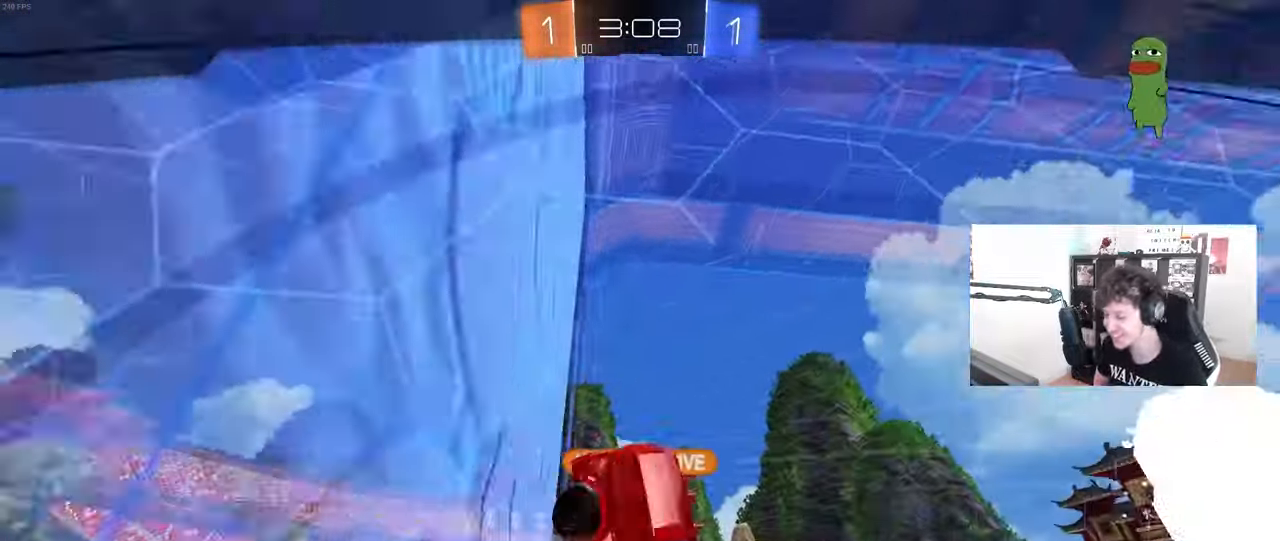
{"keys": [], "mouse": [], "mouse_move": "still", "events": []}
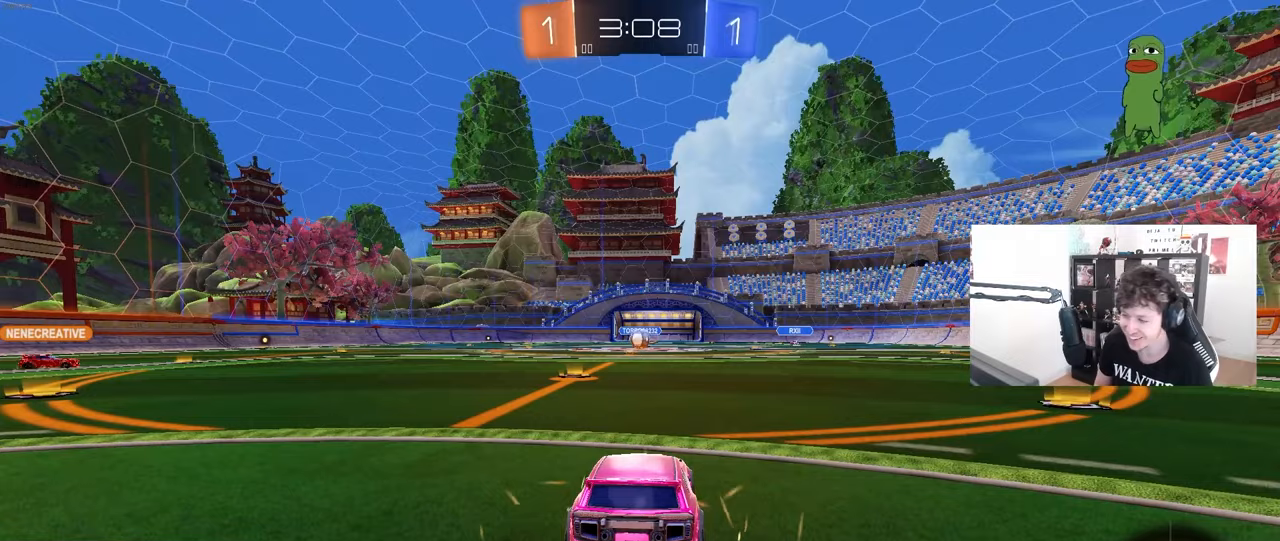
{"keys": [], "mouse": [], "mouse_move": "still", "events": []}
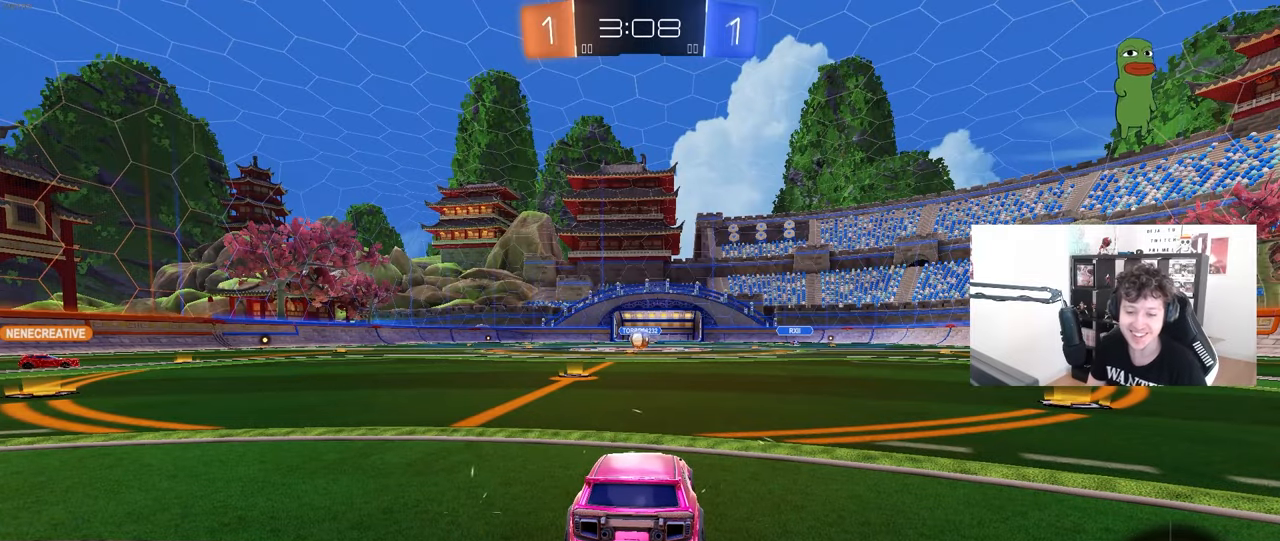
{"keys": [], "mouse": [], "mouse_move": "still", "events": []}
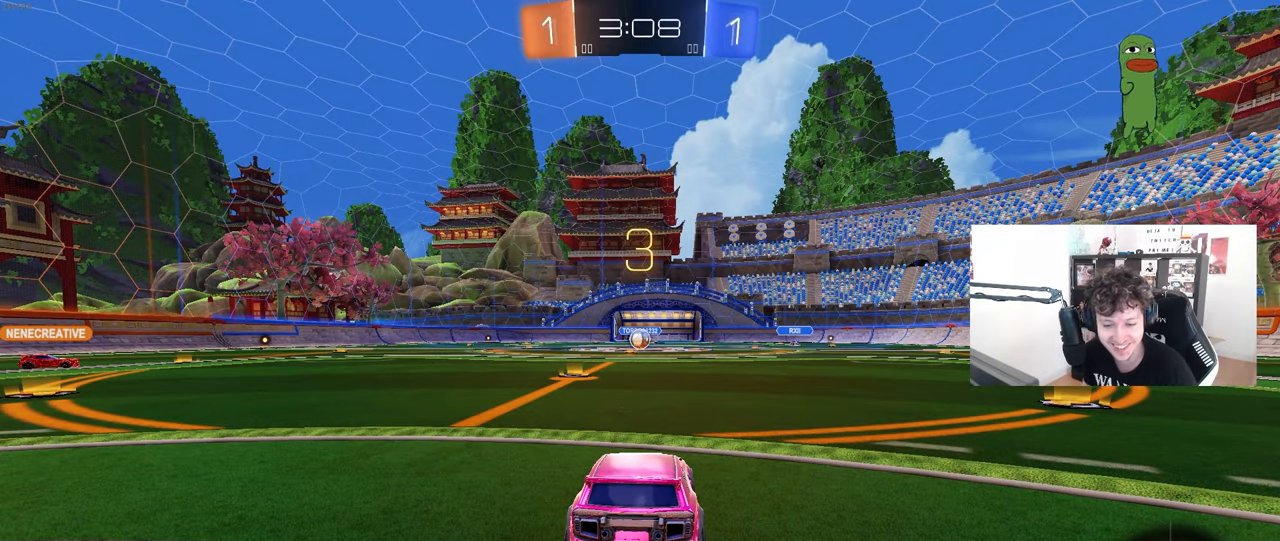
{"keys": [], "mouse": [], "mouse_move": "still", "events": []}
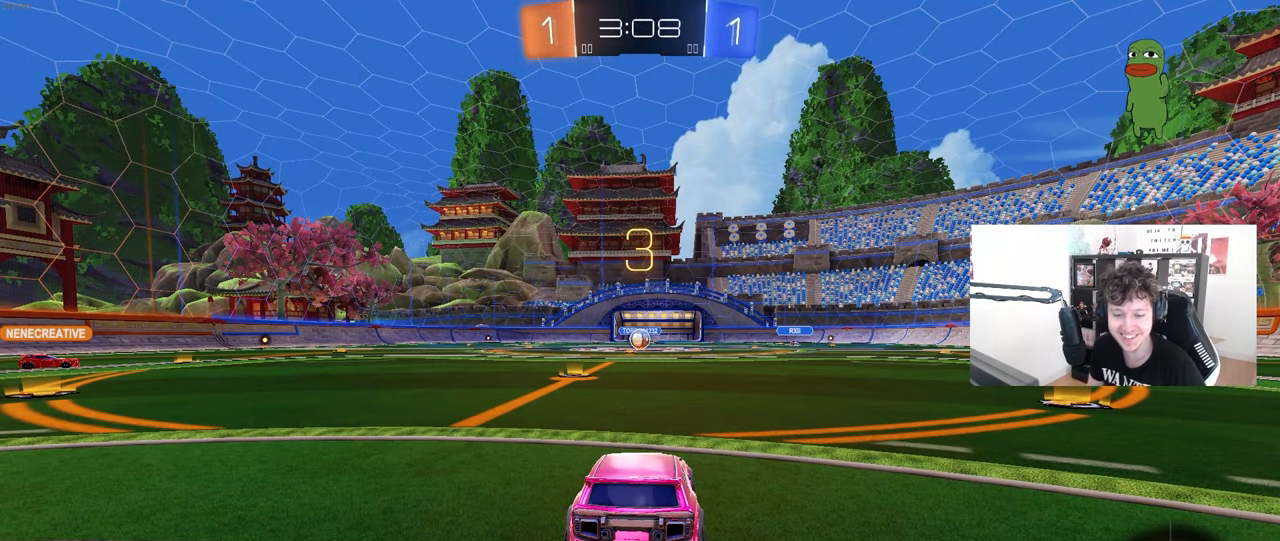
{"keys": [], "mouse": [], "mouse_move": "still", "events": []}
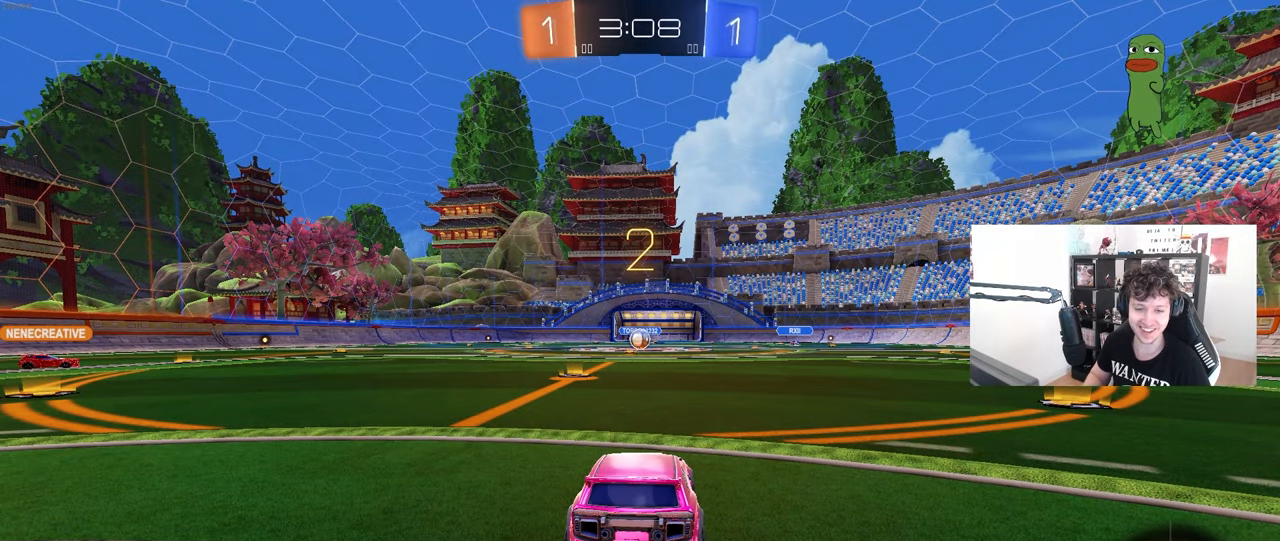
{"keys": ["tab"], "mouse": [], "mouse_move": "up-right", "events": [[450, "tab", "down"]]}
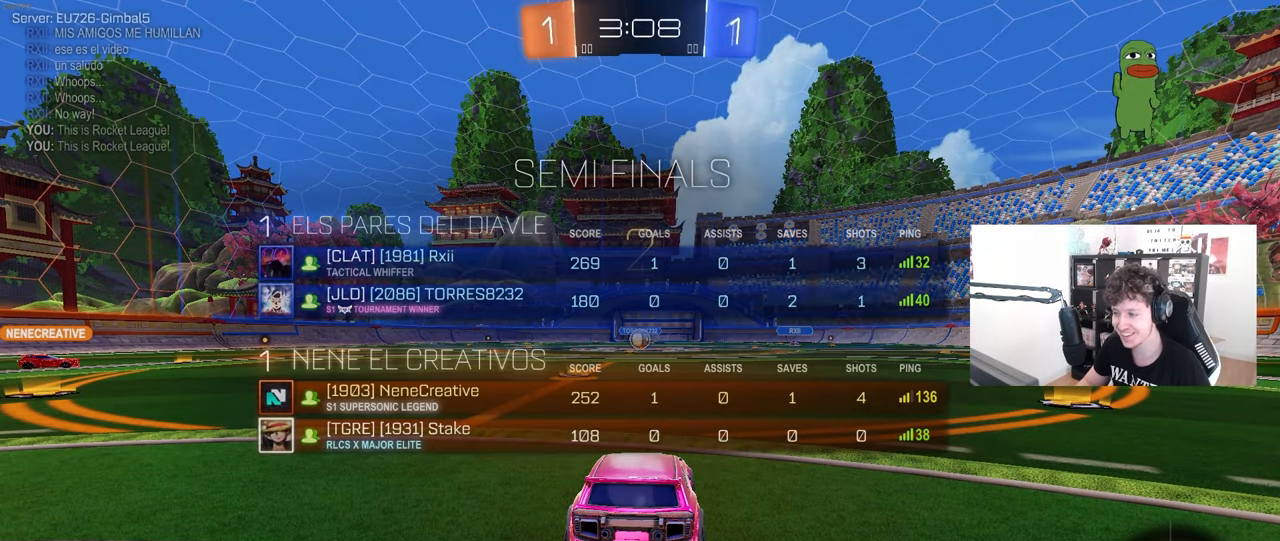
{"keys": ["tab", "w"], "mouse": [], "mouse_move": "up-left", "events": [[233, "w", "down"]]}
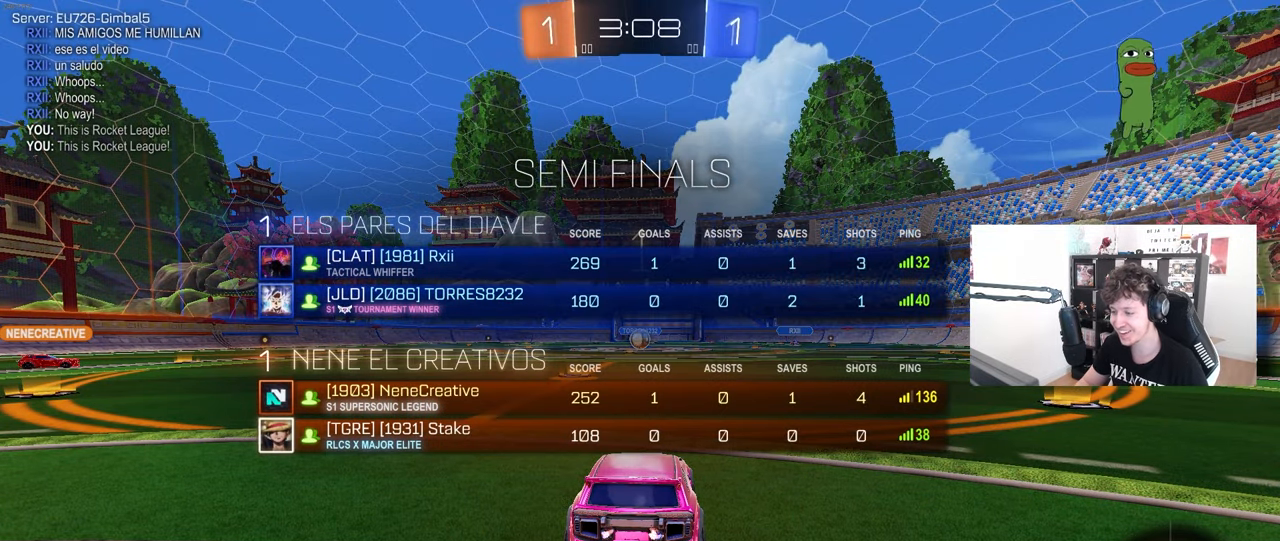
{"keys": ["w"], "mouse": [], "mouse_move": "left", "events": [[200, "tab", "up"]]}
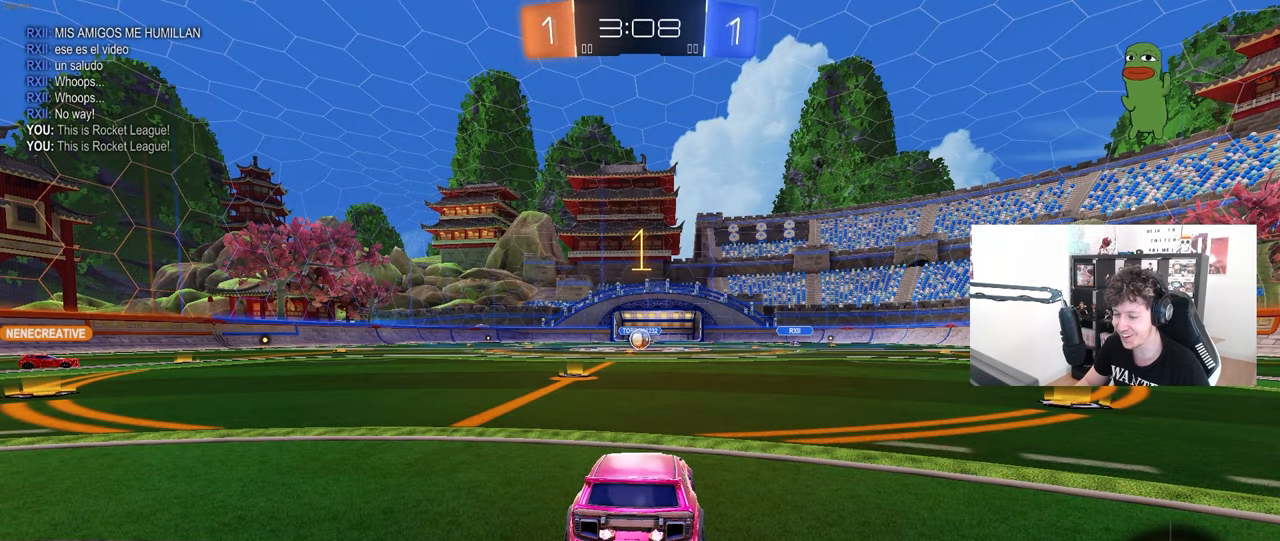
{"keys": ["a", "shift", "w"], "mouse": ["left"], "mouse_move": "still", "events": [[350, "d", "down"], [350, "mouse_left", "down"], [400, "mouse_right", "down"], [450, "a", "down"], [450, "d", "up"], [450, "shift", "down"], [500, "mouse_right", "up"]]}
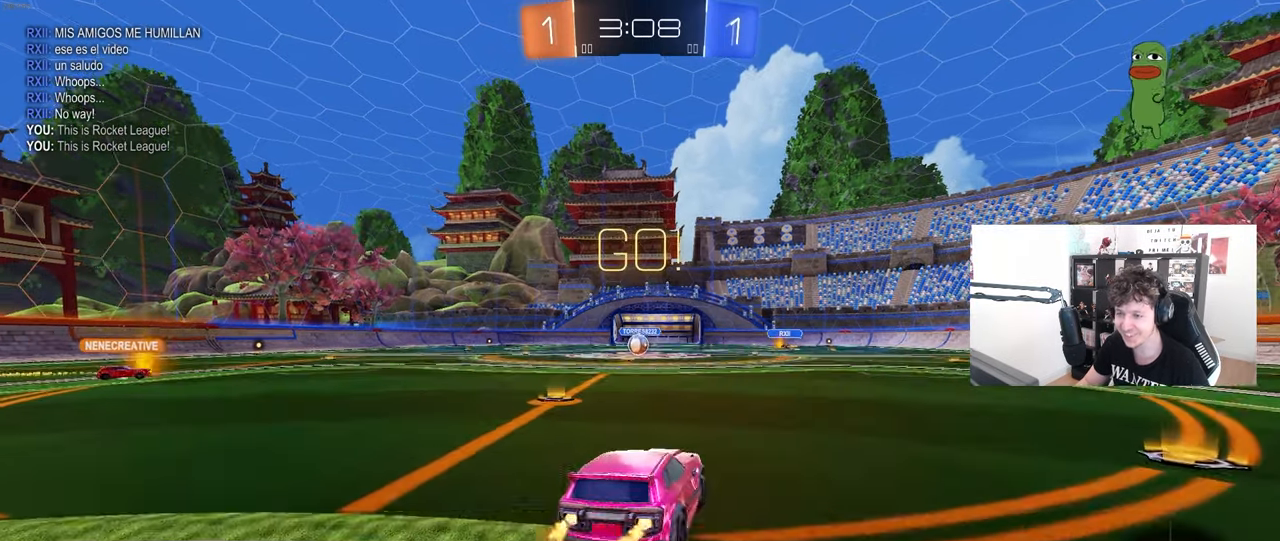
{"keys": ["a", "s", "shift"], "mouse": ["left"], "mouse_move": "left", "events": [[50, "mouse_right", "down"], [83, "s", "down"], [83, "w", "up"], [133, "mouse_left", "up"], [183, "mouse_right", "up"], [467, "mouse_left", "down"]]}
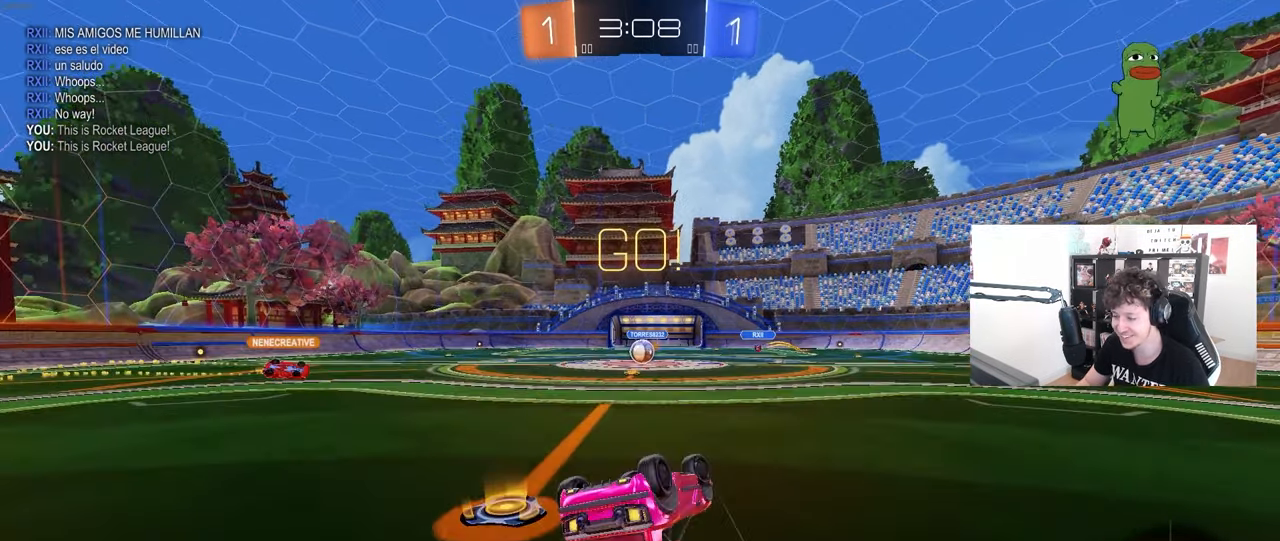
{"keys": [], "mouse": [], "mouse_move": "still", "events": [[17, "s", "up"], [50, "mouse_left", "up"], [100, "s", "down"], [283, "shift", "up"], [333, "s", "up"], [383, "a", "up"]]}
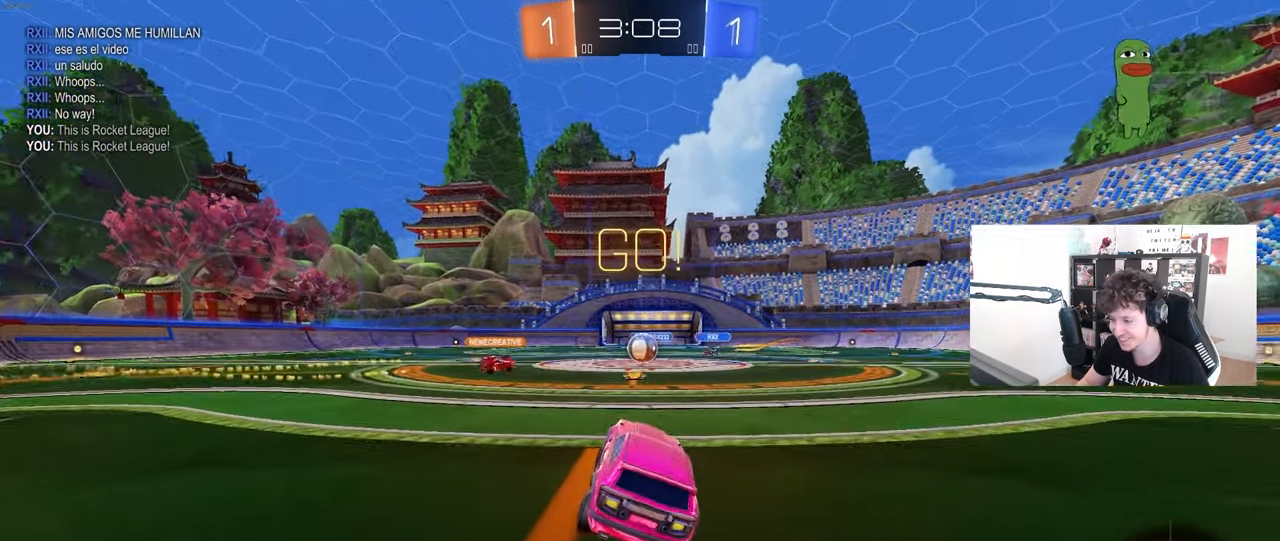
{"keys": ["a", "w"], "mouse": ["left"], "mouse_move": "up-left", "events": [[33, "w", "down"], [167, "d", "down"], [217, "d", "up"], [450, "mouse_left", "down"], [500, "a", "down"]]}
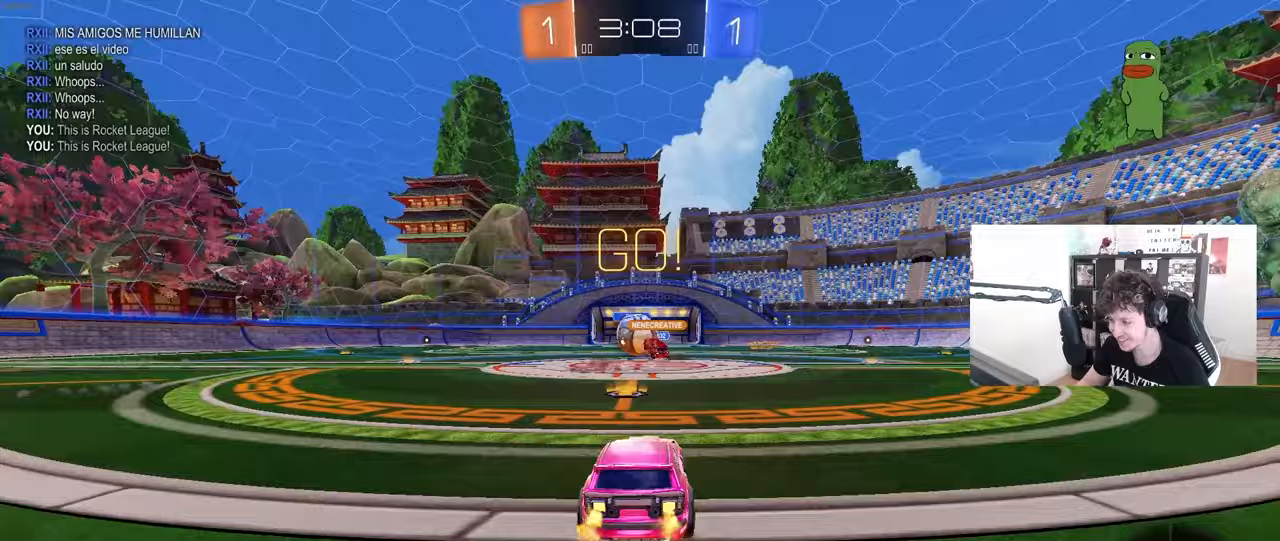
{"keys": [], "mouse": ["left"], "mouse_move": "still", "events": [[133, "d", "down"], [183, "a", "up"], [233, "d", "up"], [317, "a", "down"], [417, "w", "up"], [467, "a", "up"]]}
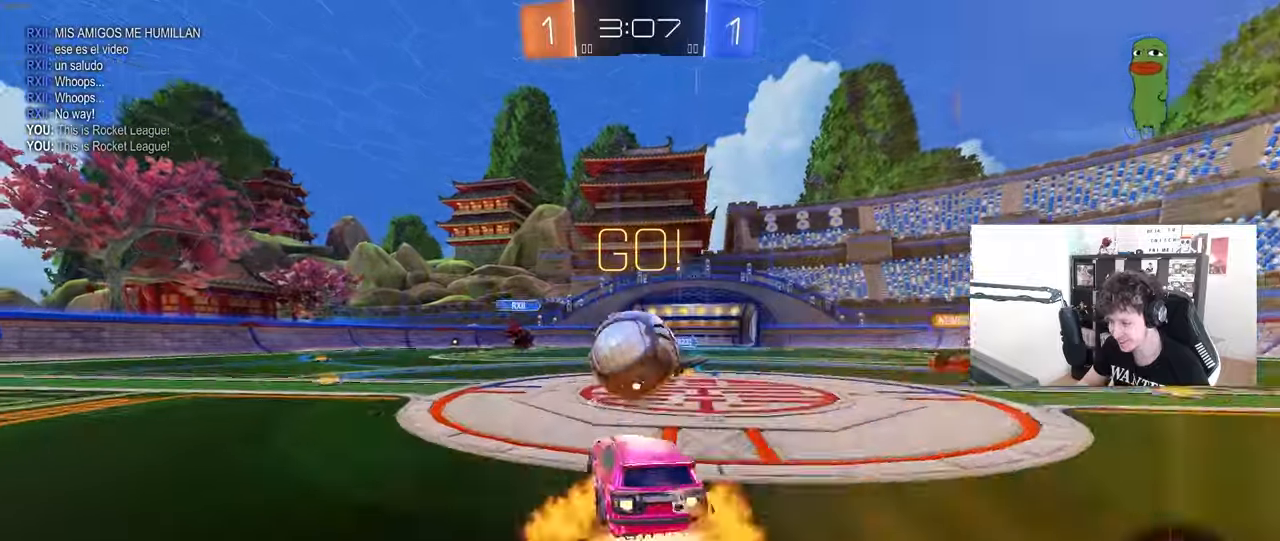
{"keys": ["a", "s", "shift"], "mouse": ["left"], "mouse_move": "still", "events": [[17, "d", "down"], [17, "mouse_right", "down"], [100, "a", "down"], [100, "d", "up"], [100, "mouse_right", "up"], [100, "w", "down"], [150, "mouse_right", "down"], [150, "shift", "down"], [250, "s", "down"], [300, "w", "up"], [383, "mouse_right", "up"]]}
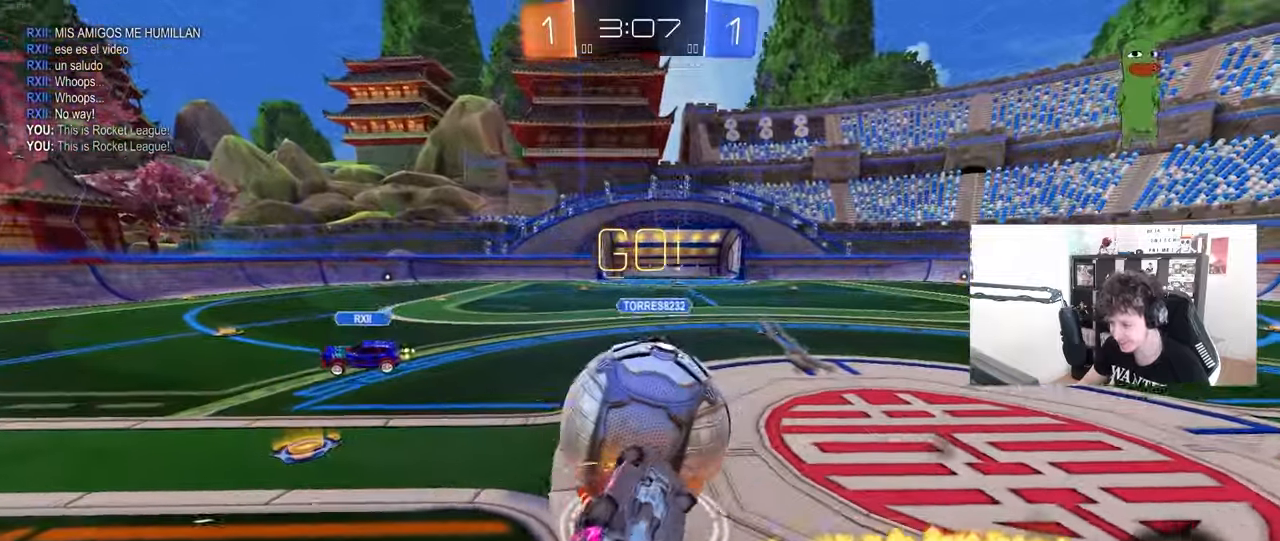
{"keys": ["a"], "mouse": ["left"], "mouse_move": "still", "events": [[33, "mouse_left", "up"], [67, "mouse_left", "down"], [450, "s", "up"], [450, "shift", "up"]]}
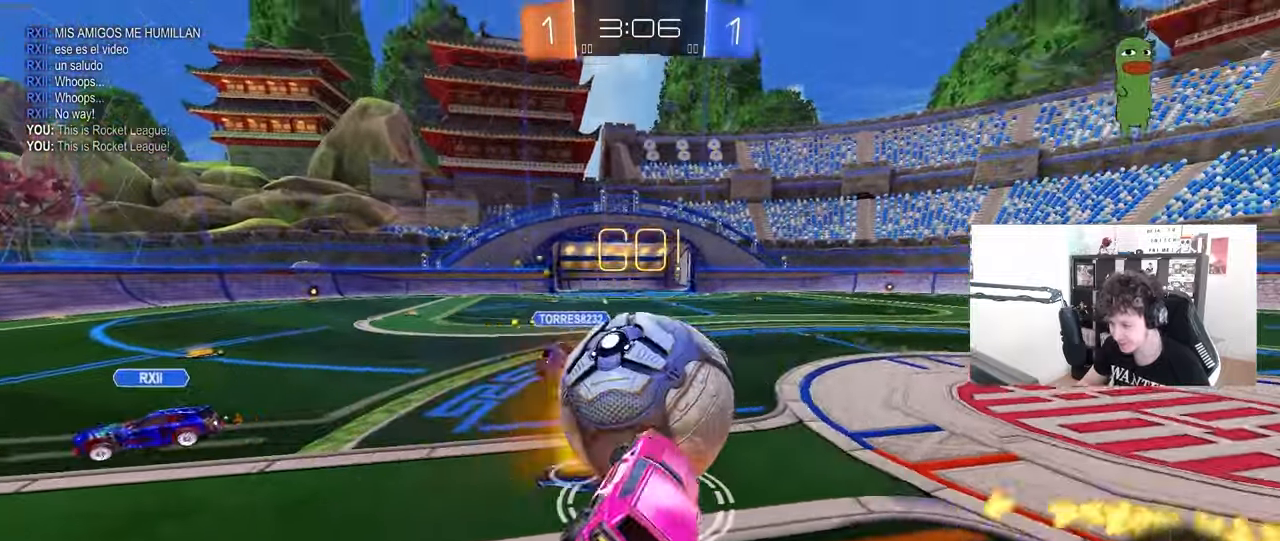
{"keys": ["d", "w"], "mouse": ["left"], "mouse_move": "still", "events": [[50, "a", "up"], [83, "w", "down"], [183, "a", "down"], [367, "a", "up"], [367, "d", "down"]]}